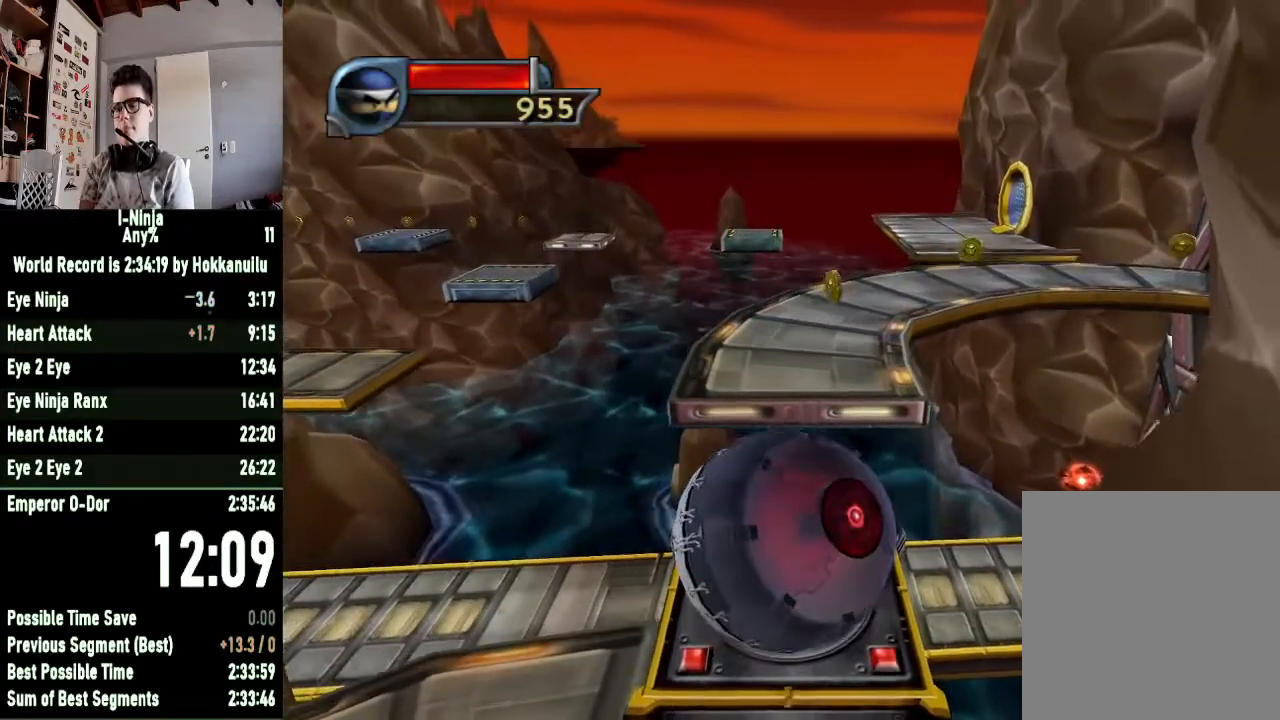
Gameplay with a controller (Xbox layout); each line is a JSON object with the inputs held at the frame after it (dt_ms = milliseconds from this image to that frame). "button_events" lists button changes between this image and that frame as [ms after this image, input, new state], when the widget could be followed in between (sticks are given only as held states).
{"dt_ms": 500, "buttons": [], "left_stick": "center", "right_stick": "center", "button_events": []}
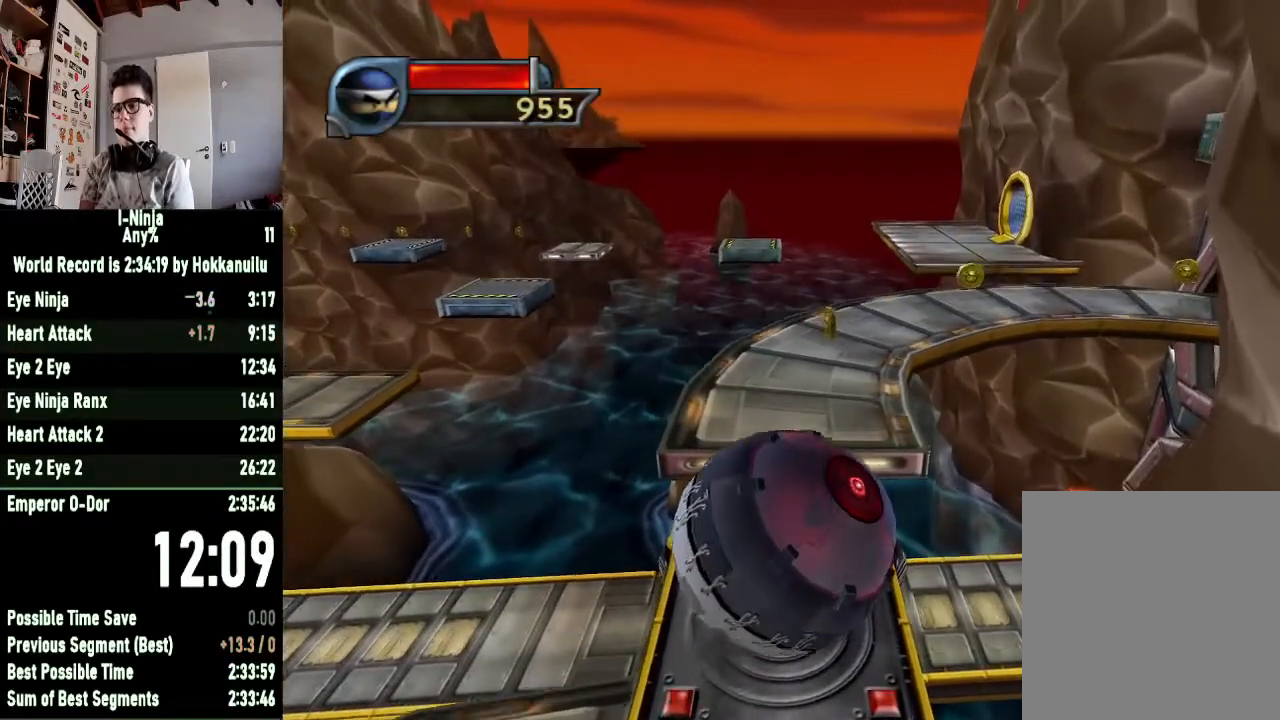
{"dt_ms": 500, "buttons": [], "left_stick": "up-left", "right_stick": "center", "button_events": []}
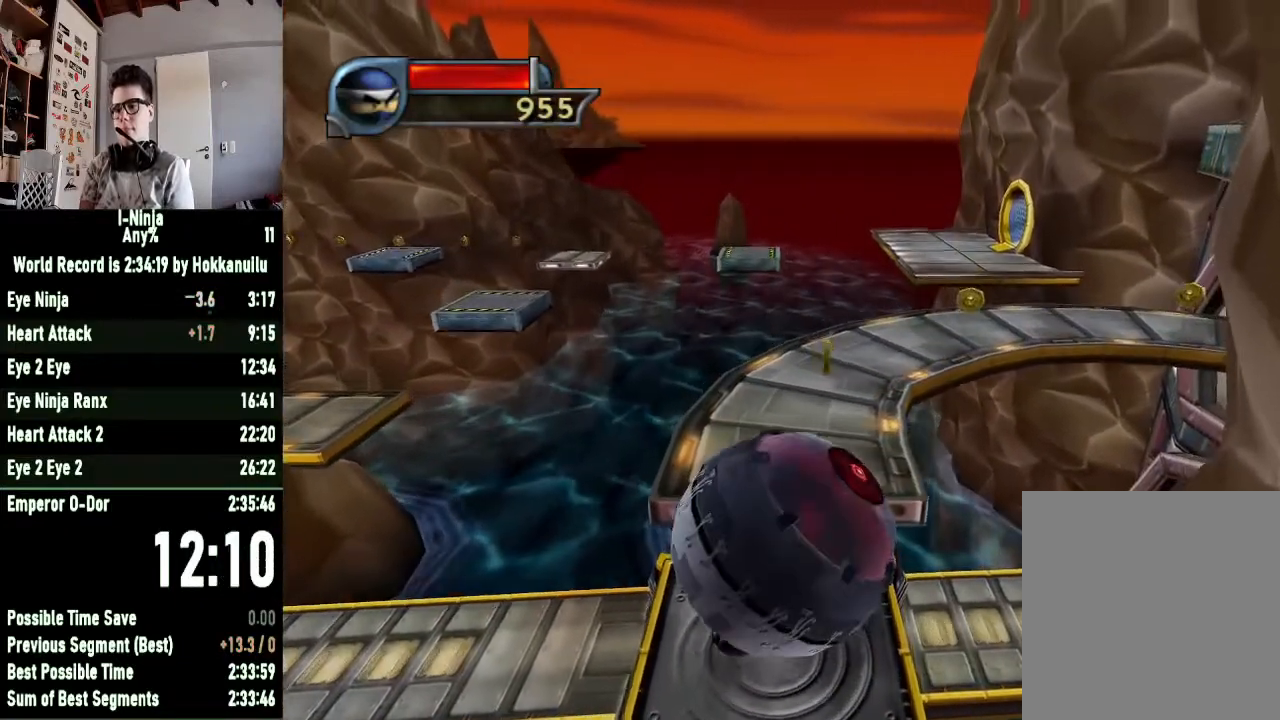
{"dt_ms": 500, "buttons": [], "left_stick": "up", "right_stick": "center", "button_events": []}
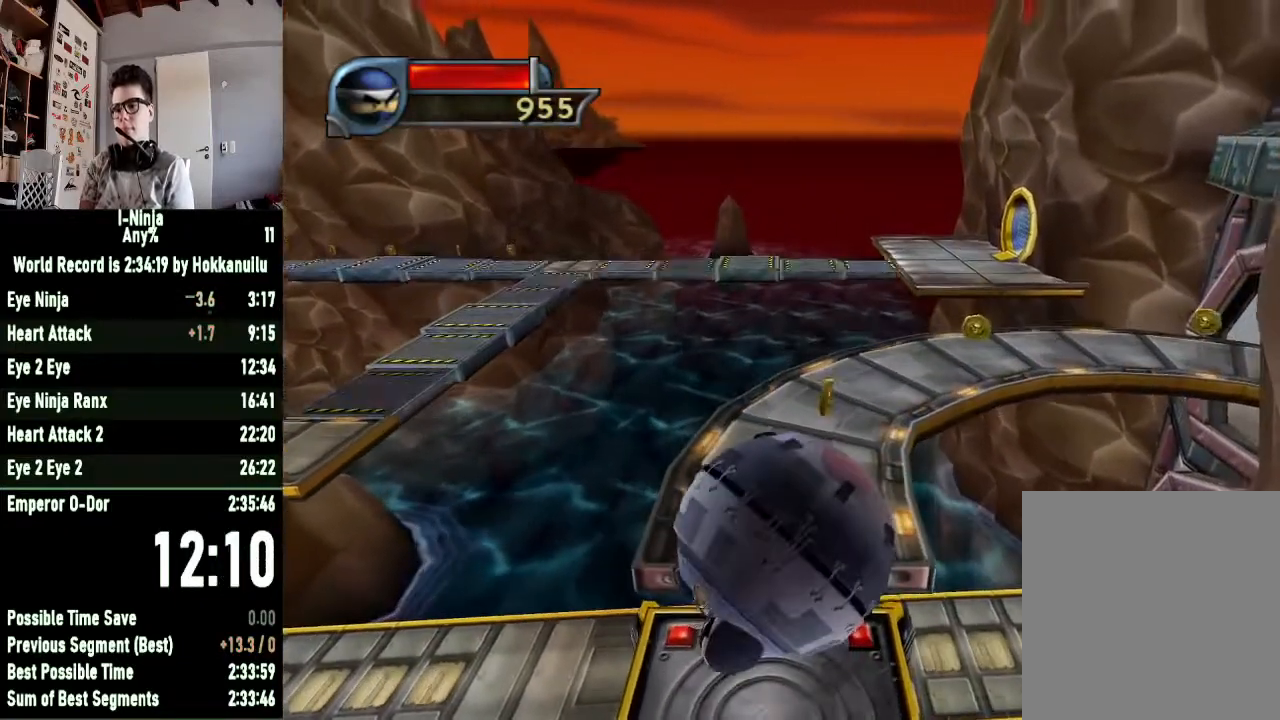
{"dt_ms": 500, "buttons": [], "left_stick": "up-right", "right_stick": "center", "button_events": []}
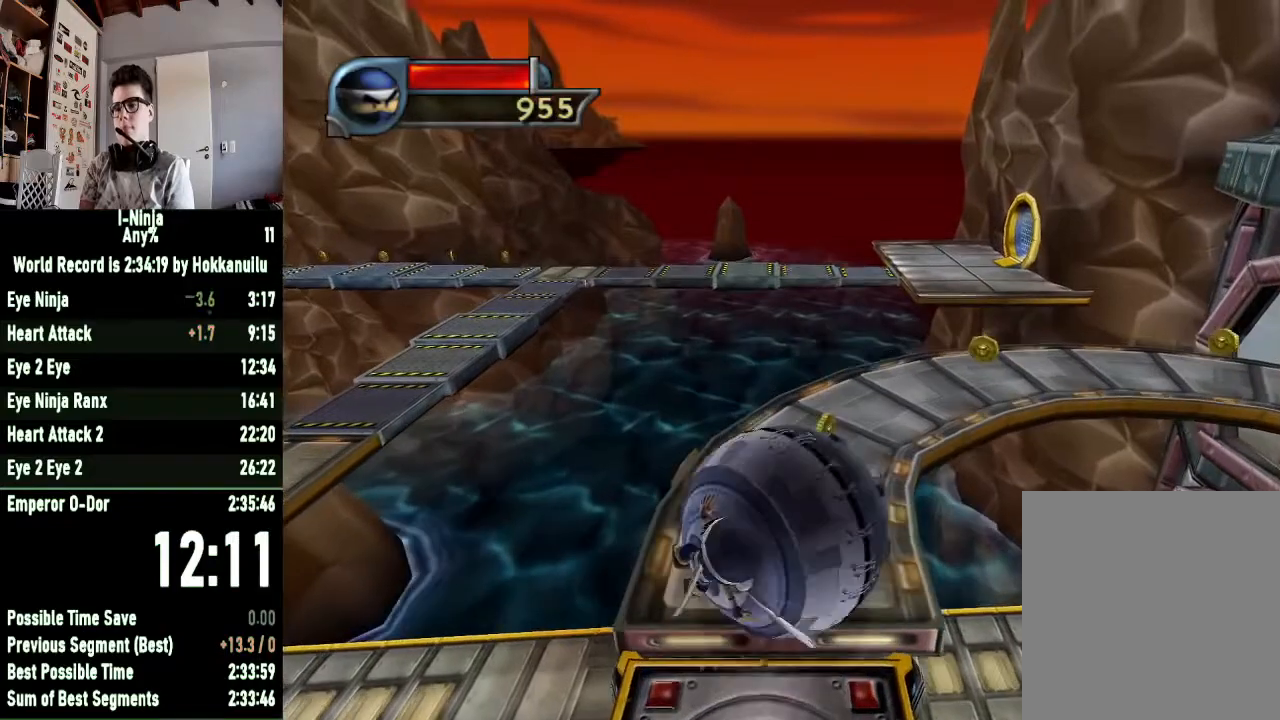
{"dt_ms": 500, "buttons": [], "left_stick": "up-right", "right_stick": "center", "button_events": []}
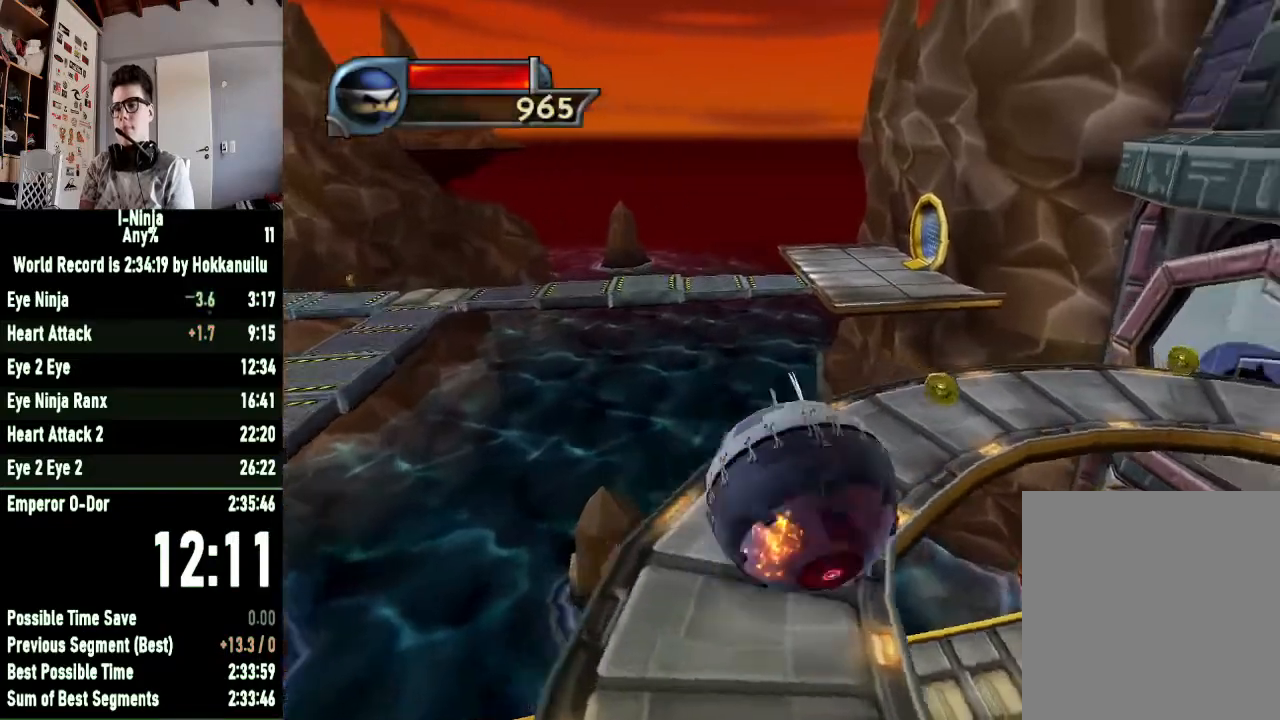
{"dt_ms": 500, "buttons": [], "left_stick": "right", "right_stick": "center", "button_events": []}
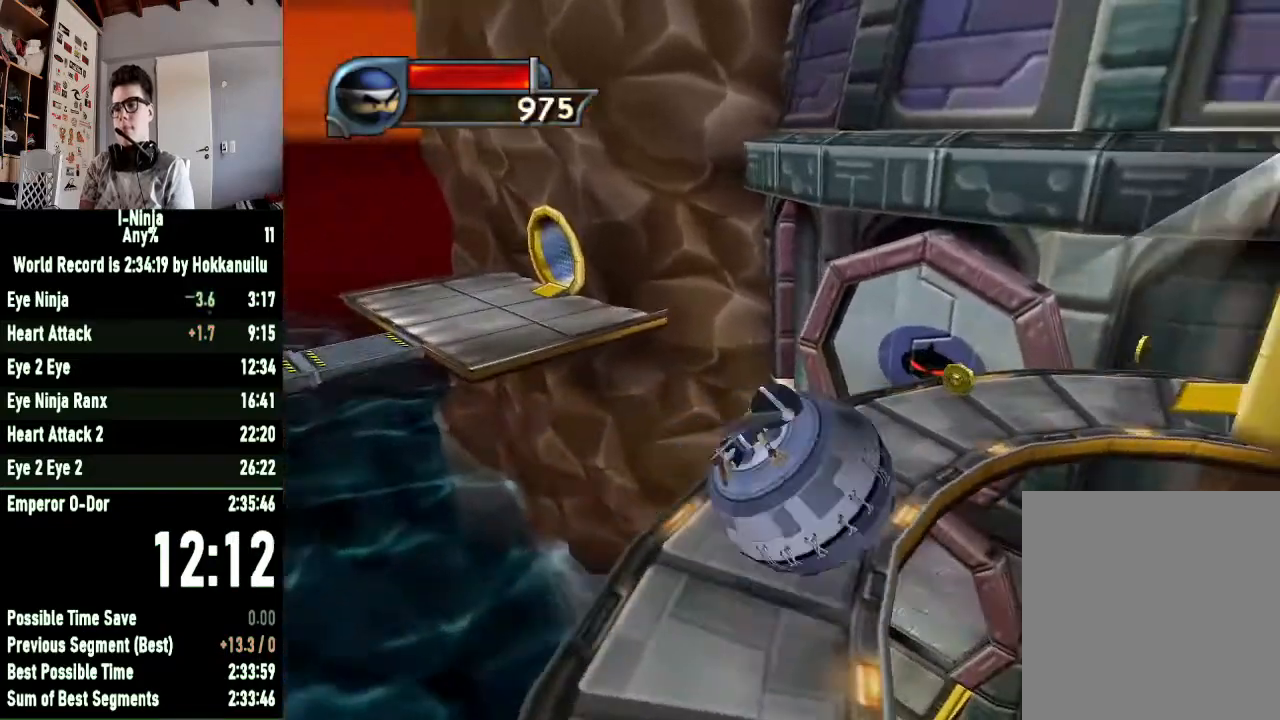
{"dt_ms": 500, "buttons": [], "left_stick": "down-right", "right_stick": "center", "button_events": []}
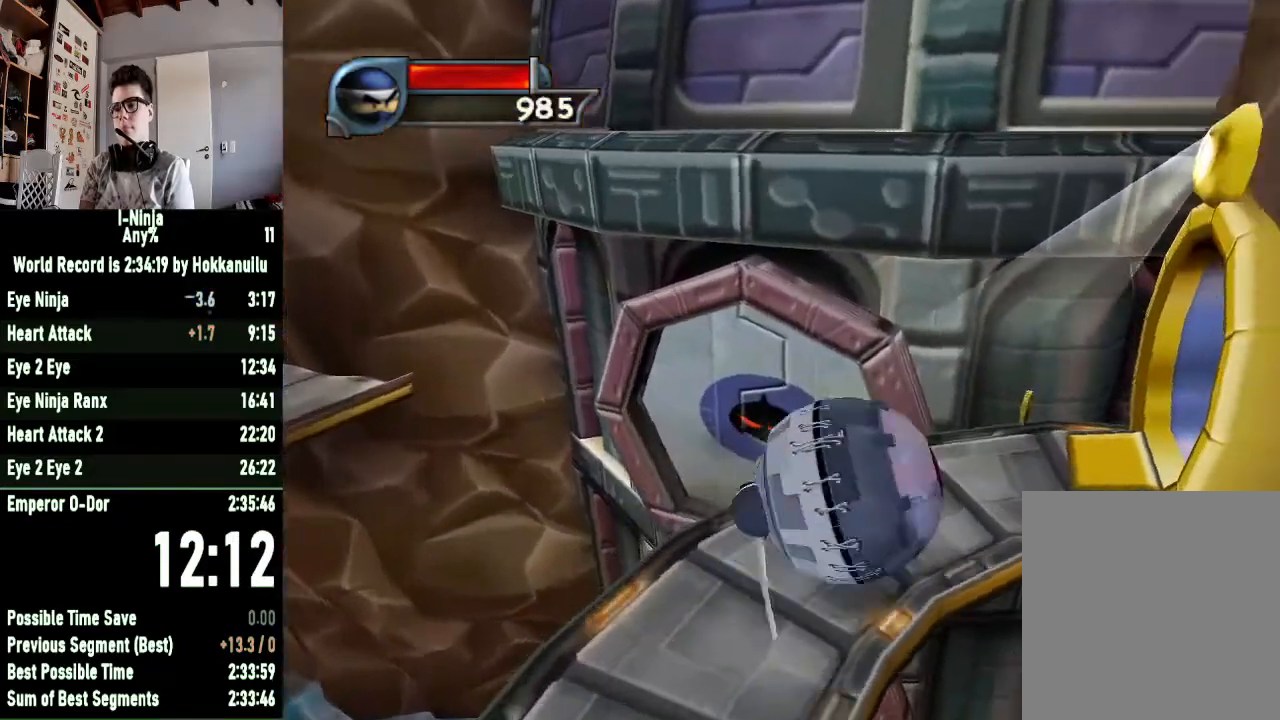
{"dt_ms": 500, "buttons": [], "left_stick": "down-right", "right_stick": "center", "button_events": []}
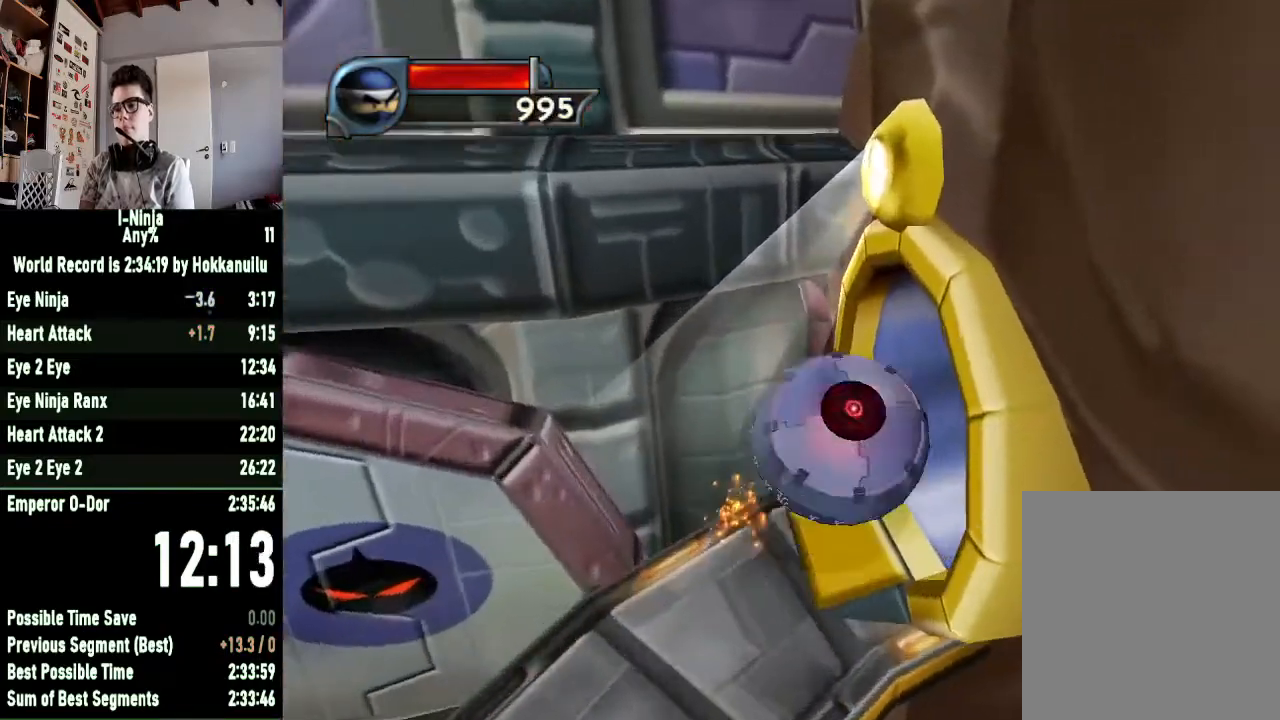
{"dt_ms": 500, "buttons": [], "left_stick": "center", "right_stick": "center", "button_events": []}
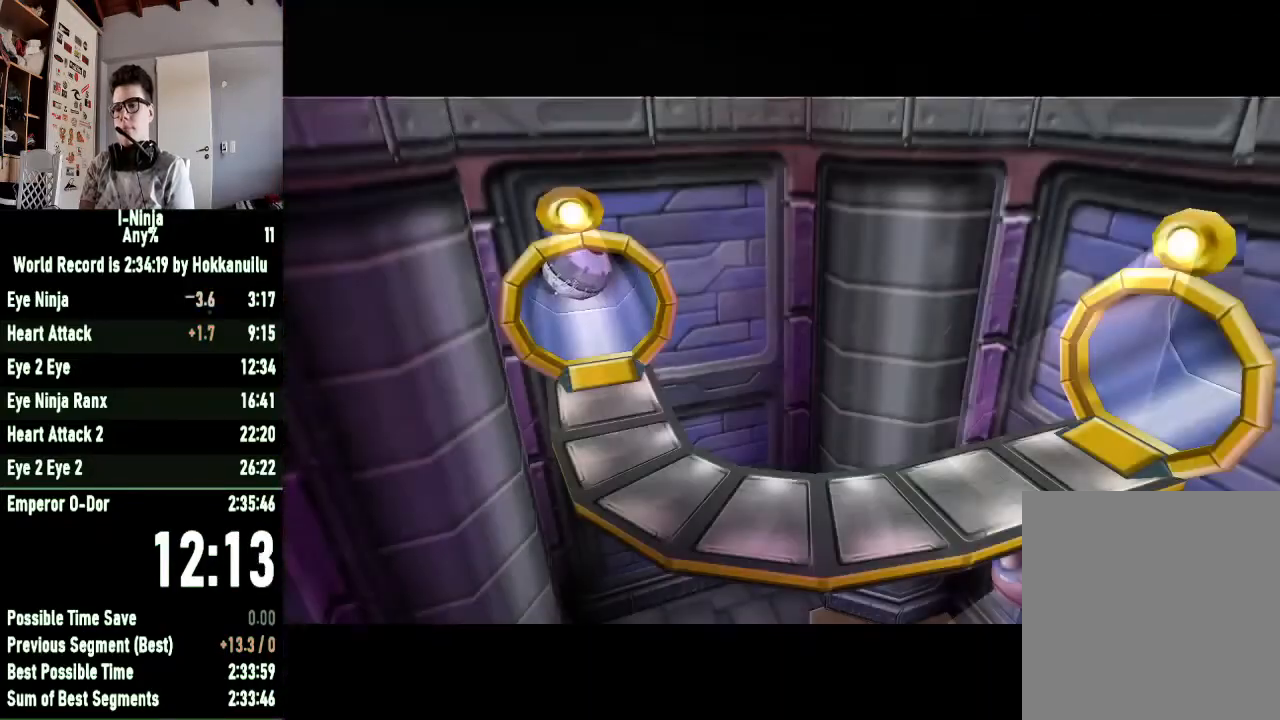
{"dt_ms": 500, "buttons": [], "left_stick": "down", "right_stick": "center", "button_events": []}
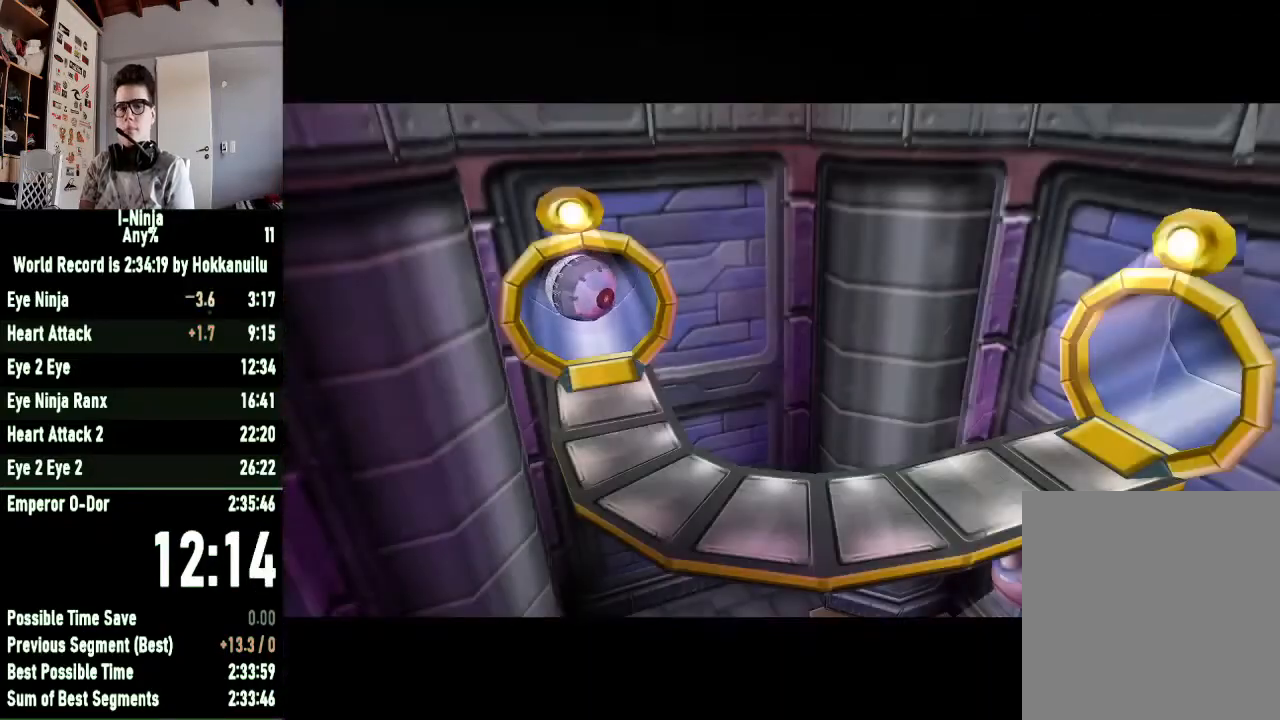
{"dt_ms": 500, "buttons": [], "left_stick": "down-right", "right_stick": "center", "button_events": []}
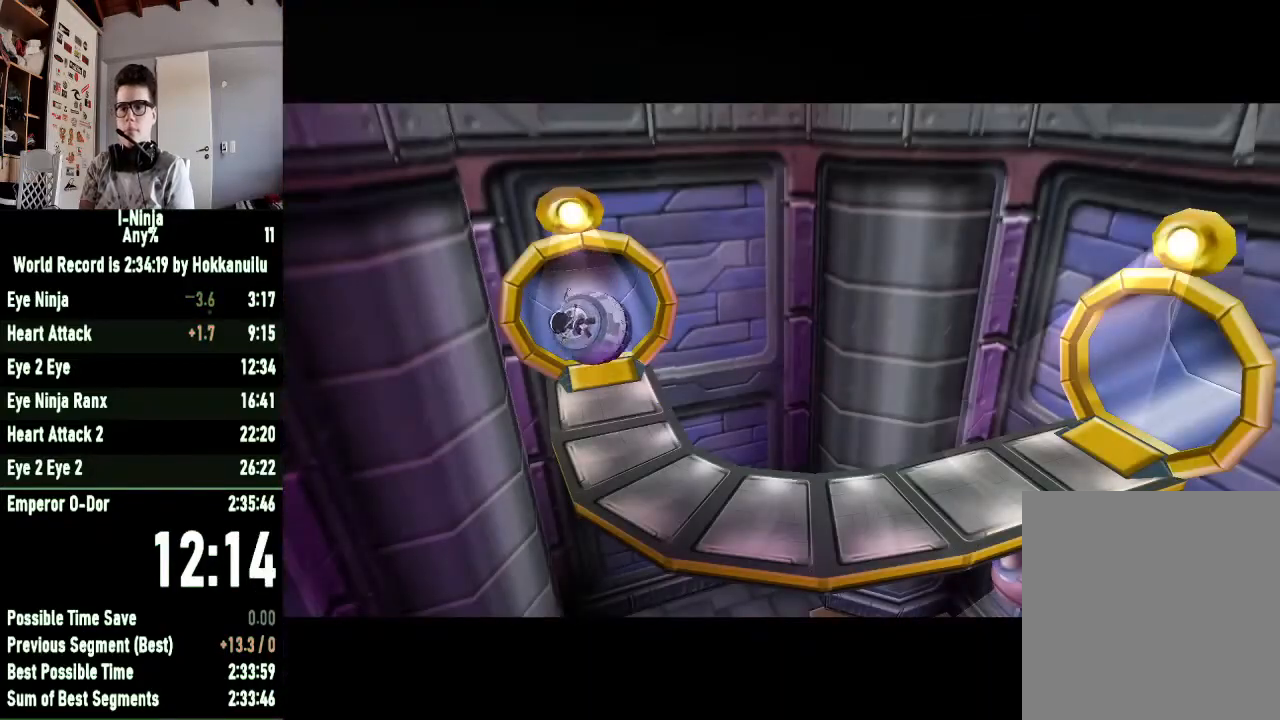
{"dt_ms": 500, "buttons": [], "left_stick": "down-right", "right_stick": "center", "button_events": []}
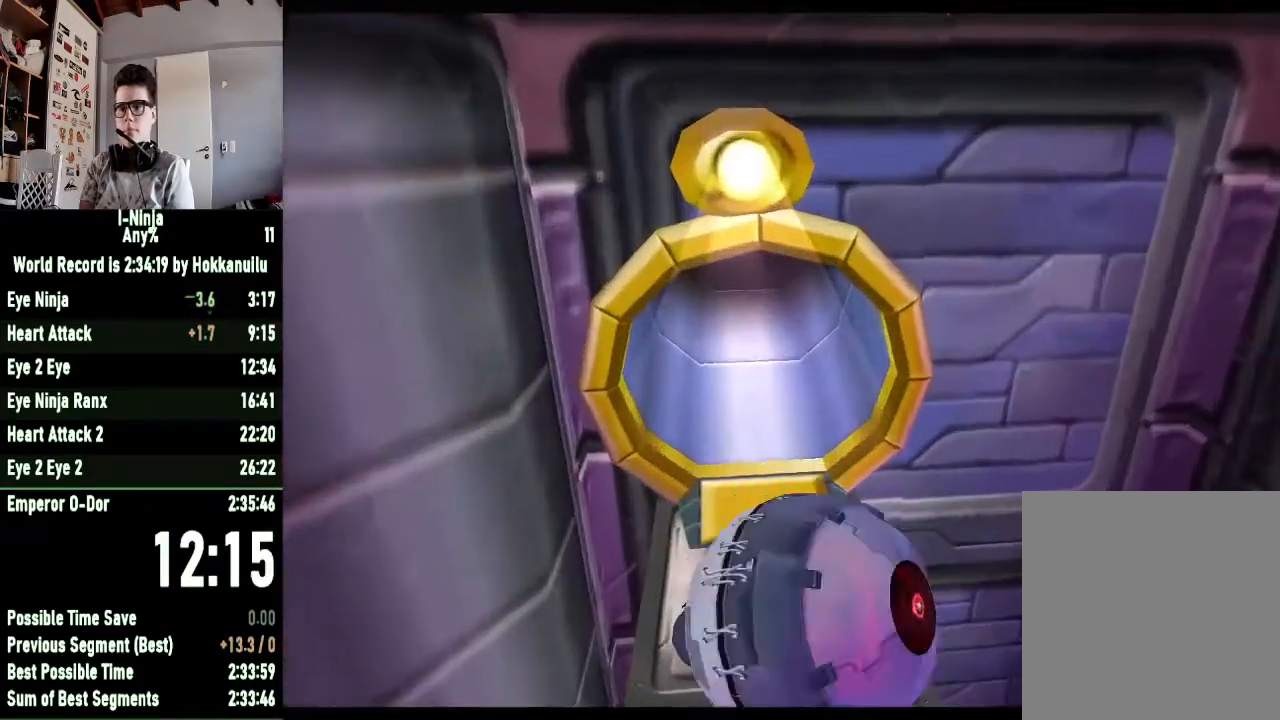
{"dt_ms": 500, "buttons": [], "left_stick": "up-right", "right_stick": "center", "button_events": []}
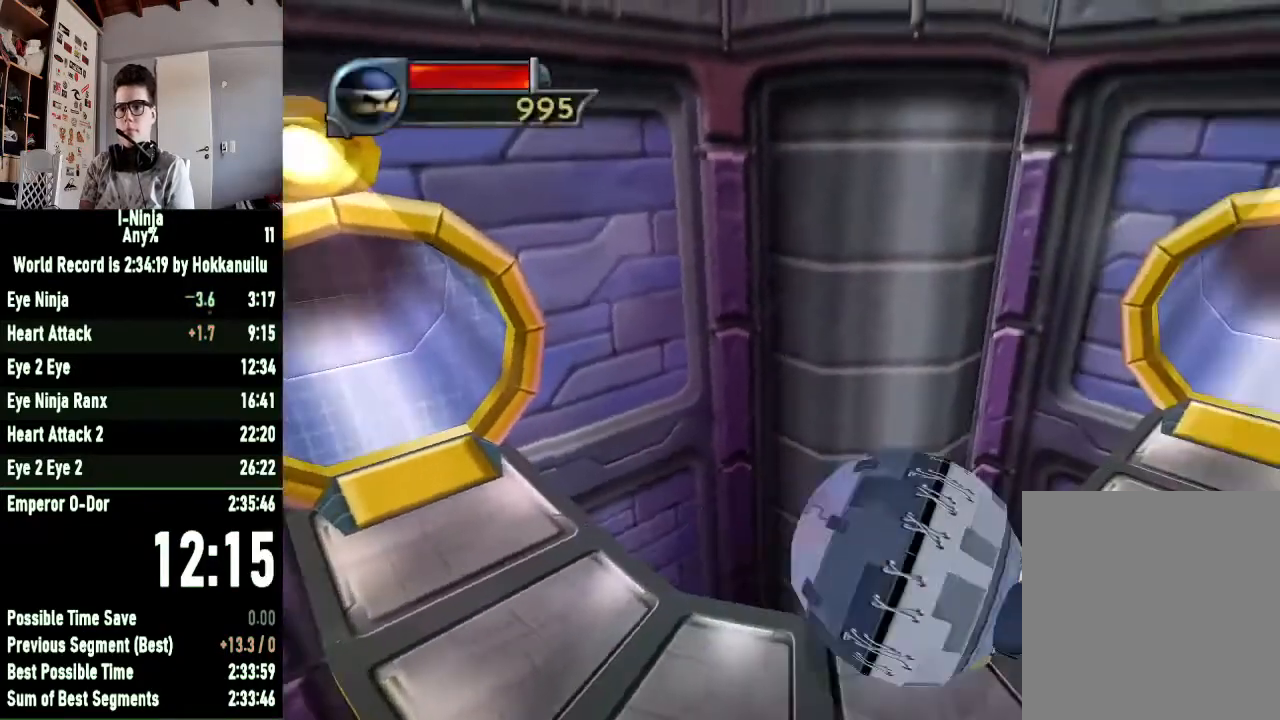
{"dt_ms": 500, "buttons": [], "left_stick": "up", "right_stick": "center", "button_events": []}
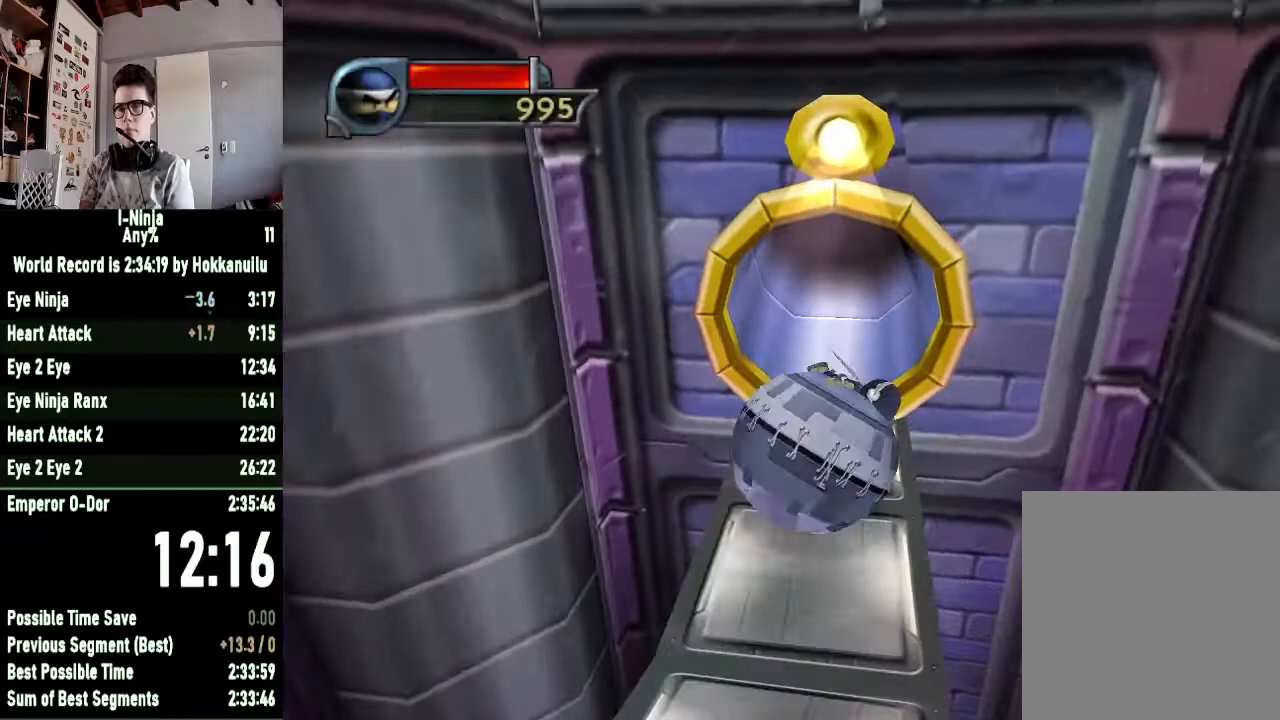
{"dt_ms": 500, "buttons": [], "left_stick": "center", "right_stick": "center", "button_events": []}
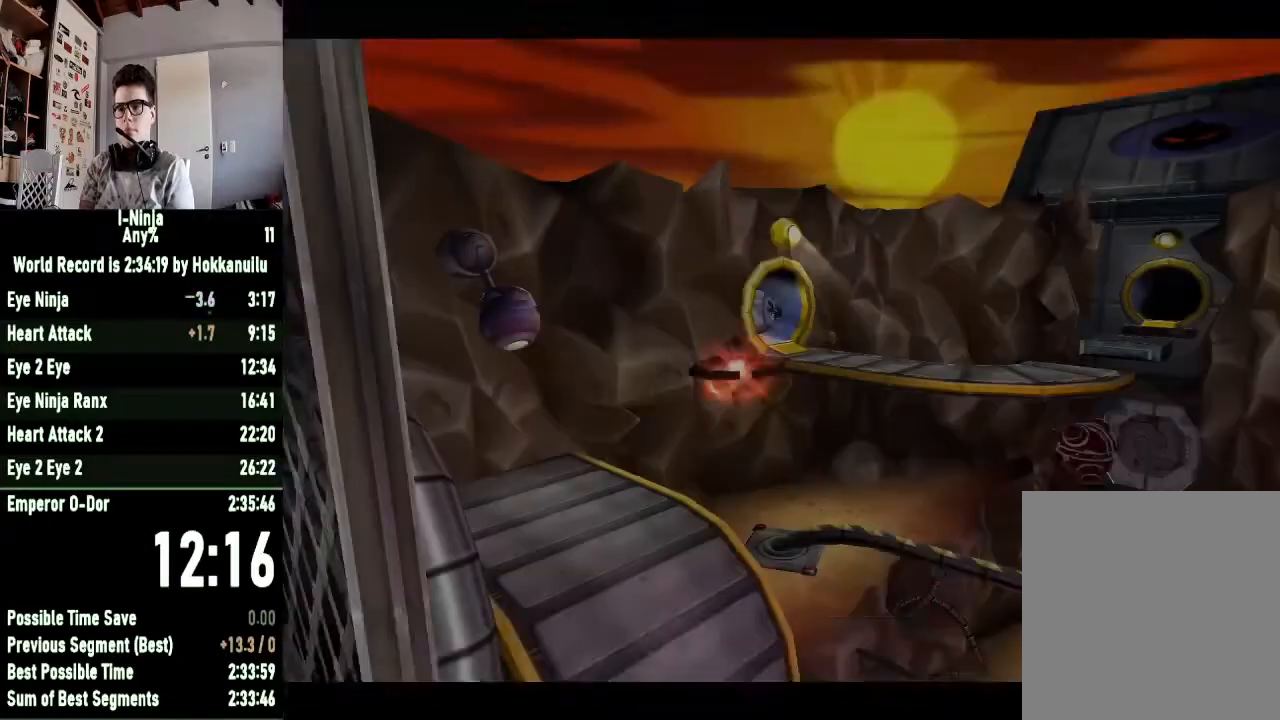
{"dt_ms": 500, "buttons": [], "left_stick": "down-right", "right_stick": "center", "button_events": []}
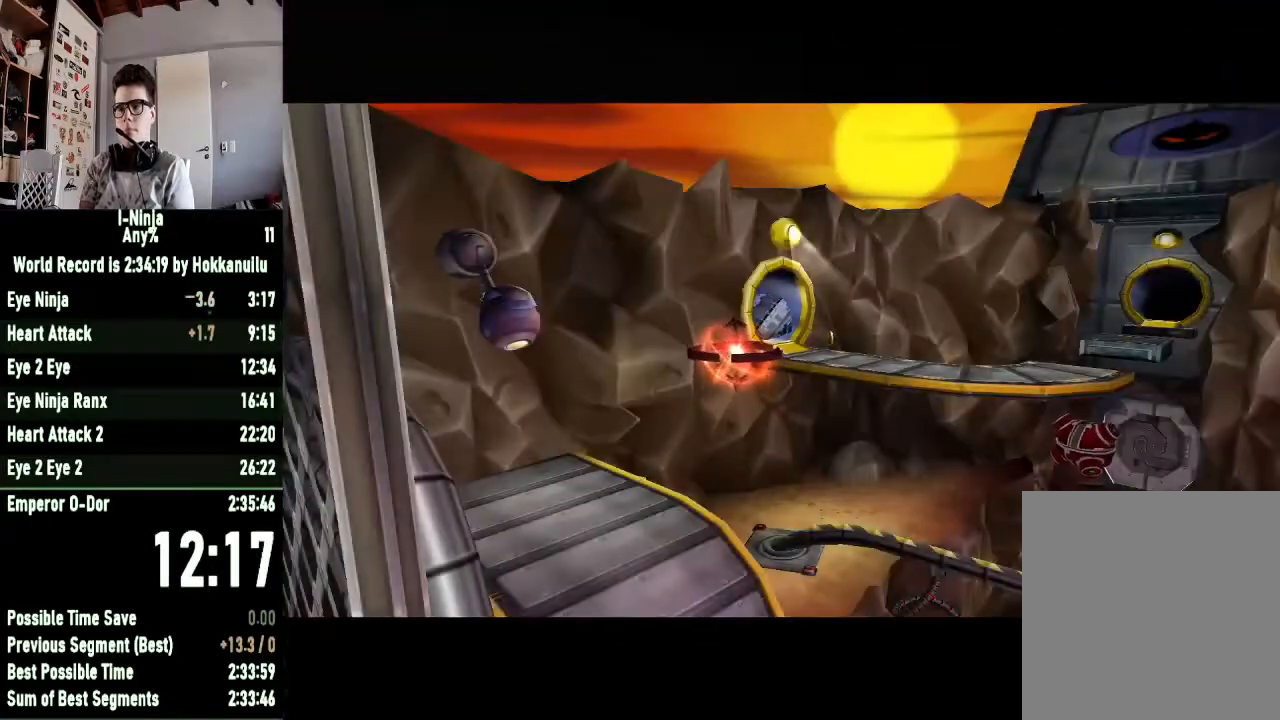
{"dt_ms": 500, "buttons": [], "left_stick": "down-right", "right_stick": "center", "button_events": []}
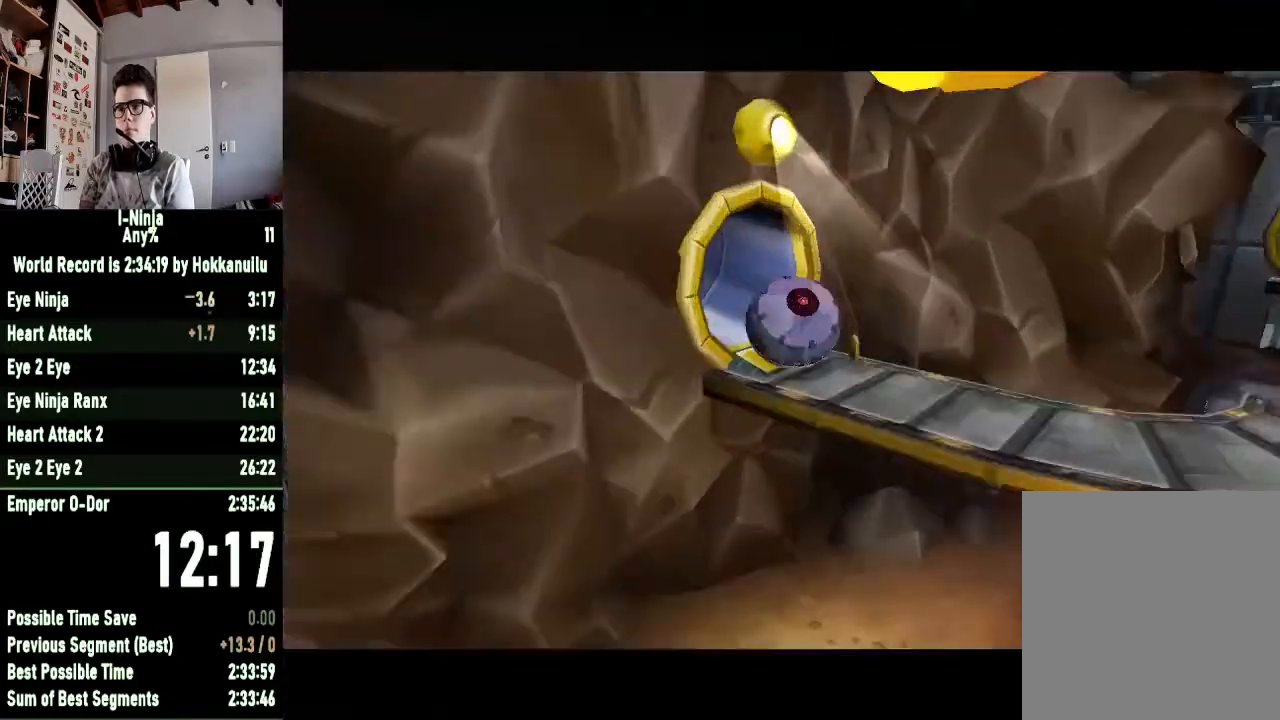
{"dt_ms": 500, "buttons": [], "left_stick": "up-right", "right_stick": "center", "button_events": []}
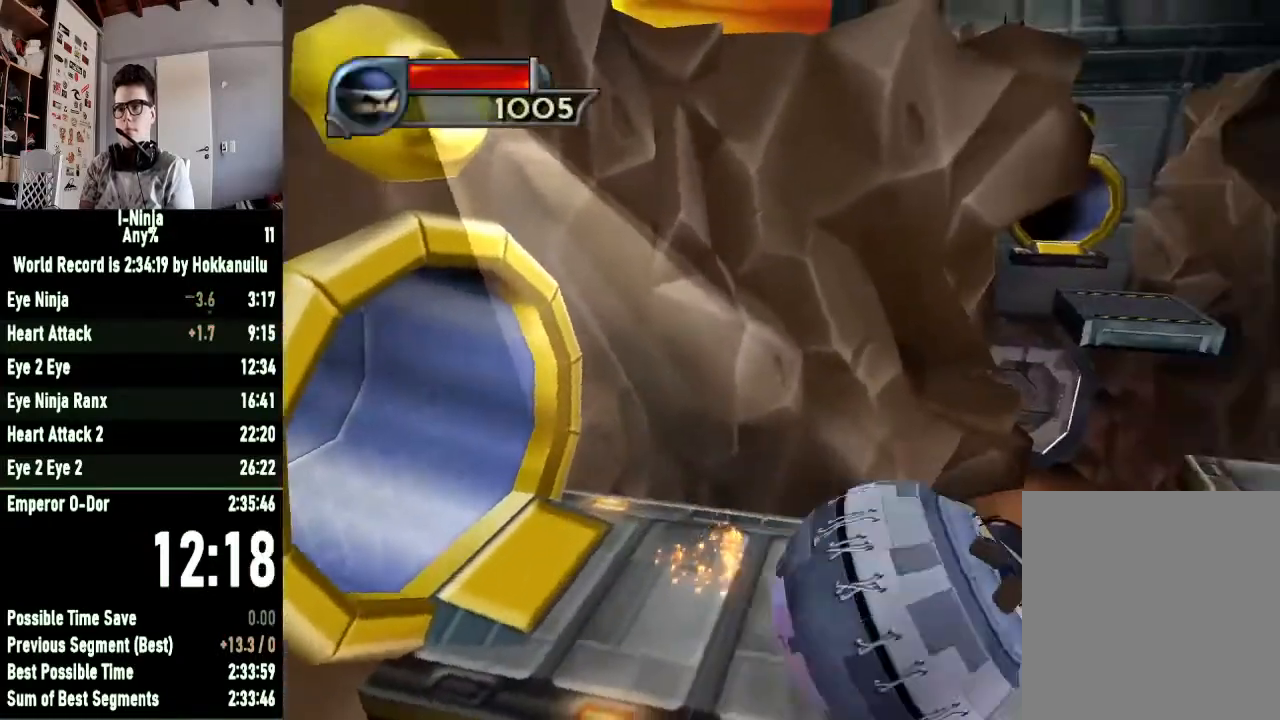
{"dt_ms": 500, "buttons": [], "left_stick": "down-left", "right_stick": "right", "button_events": []}
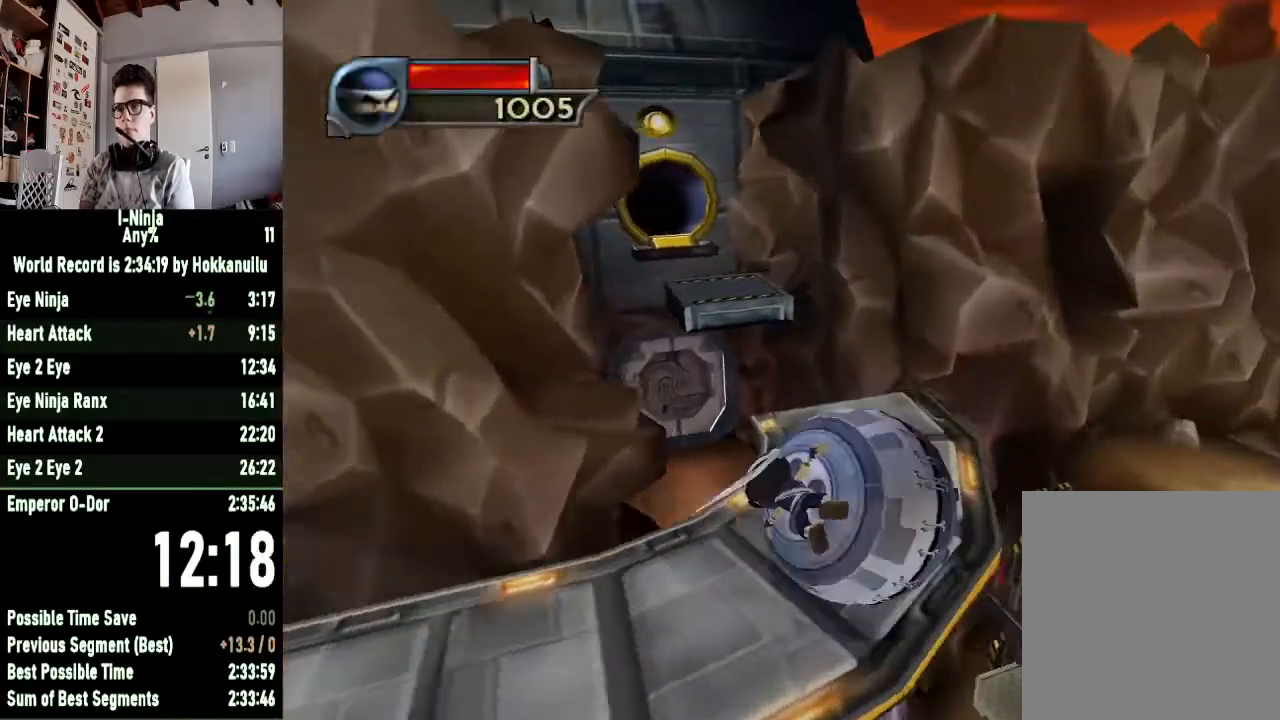
{"dt_ms": 1000, "buttons": [], "left_stick": "up-left", "right_stick": "center", "button_events": []}
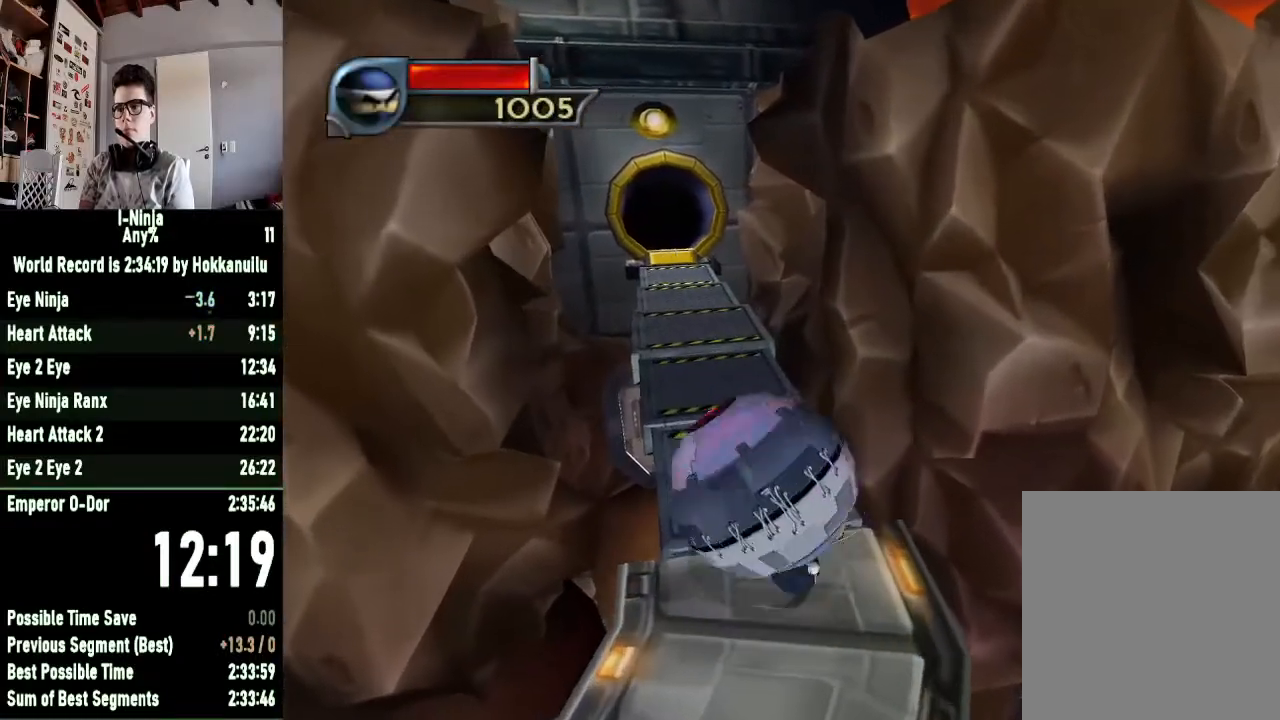
{"dt_ms": 500, "buttons": [], "left_stick": "up-left", "right_stick": "center", "button_events": []}
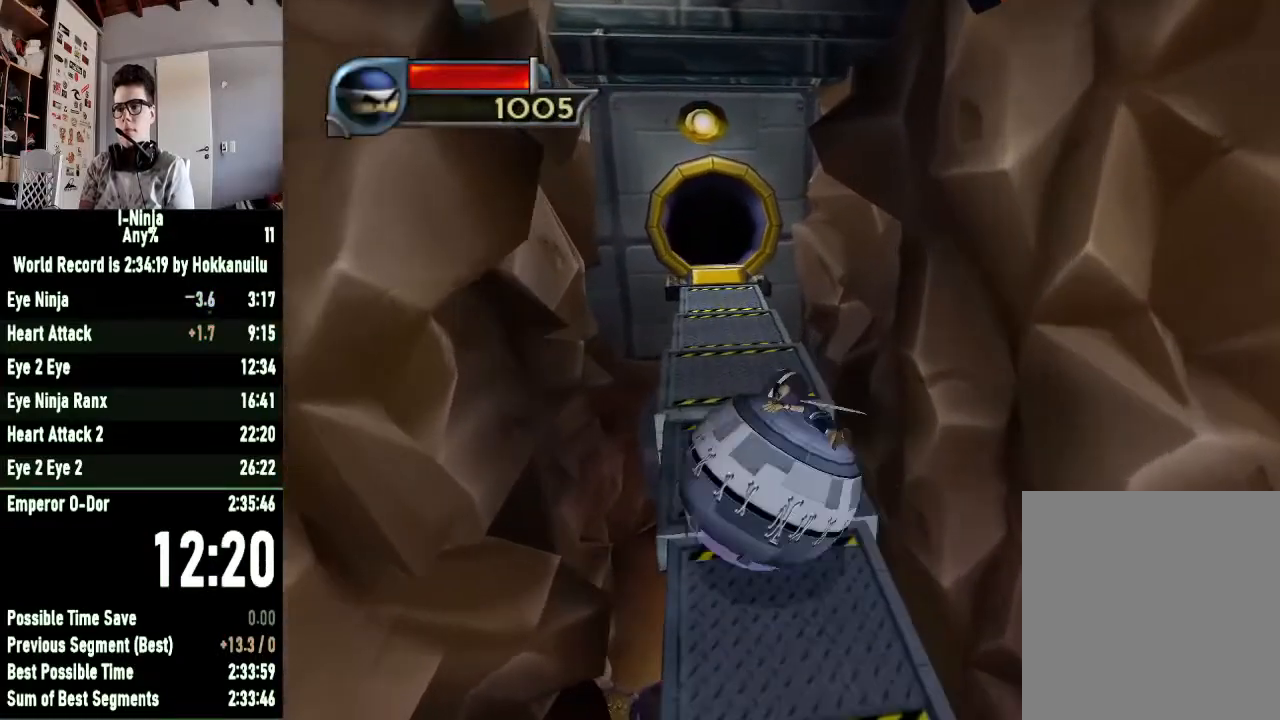
{"dt_ms": 500, "buttons": [], "left_stick": "up", "right_stick": "center", "button_events": []}
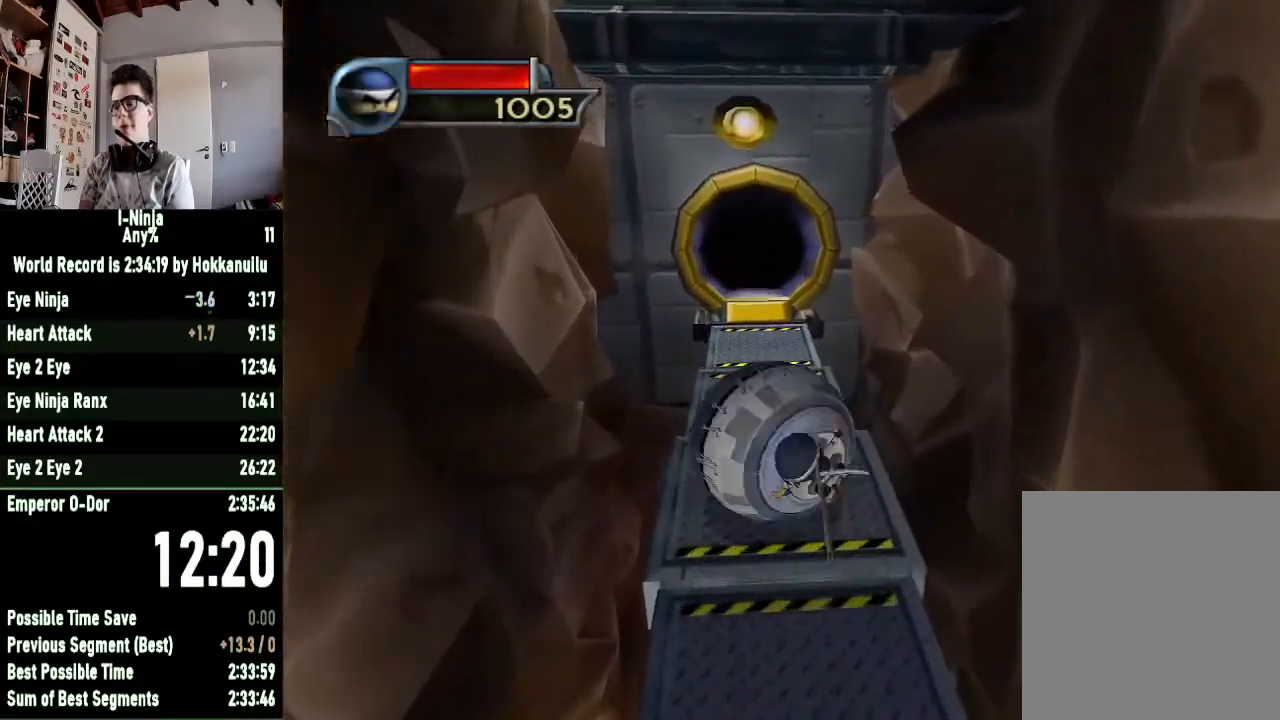
{"dt_ms": 500, "buttons": [], "left_stick": "up", "right_stick": "center", "button_events": []}
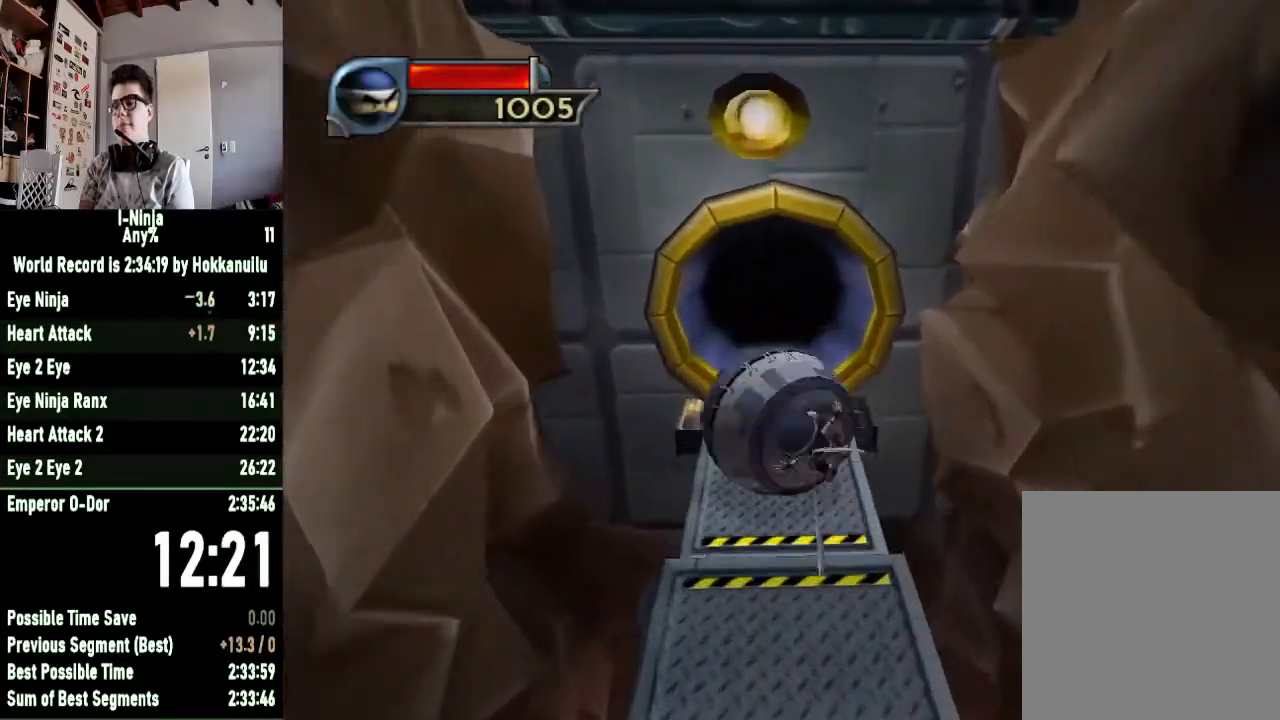
{"dt_ms": 500, "buttons": [], "left_stick": "center", "right_stick": "center", "button_events": []}